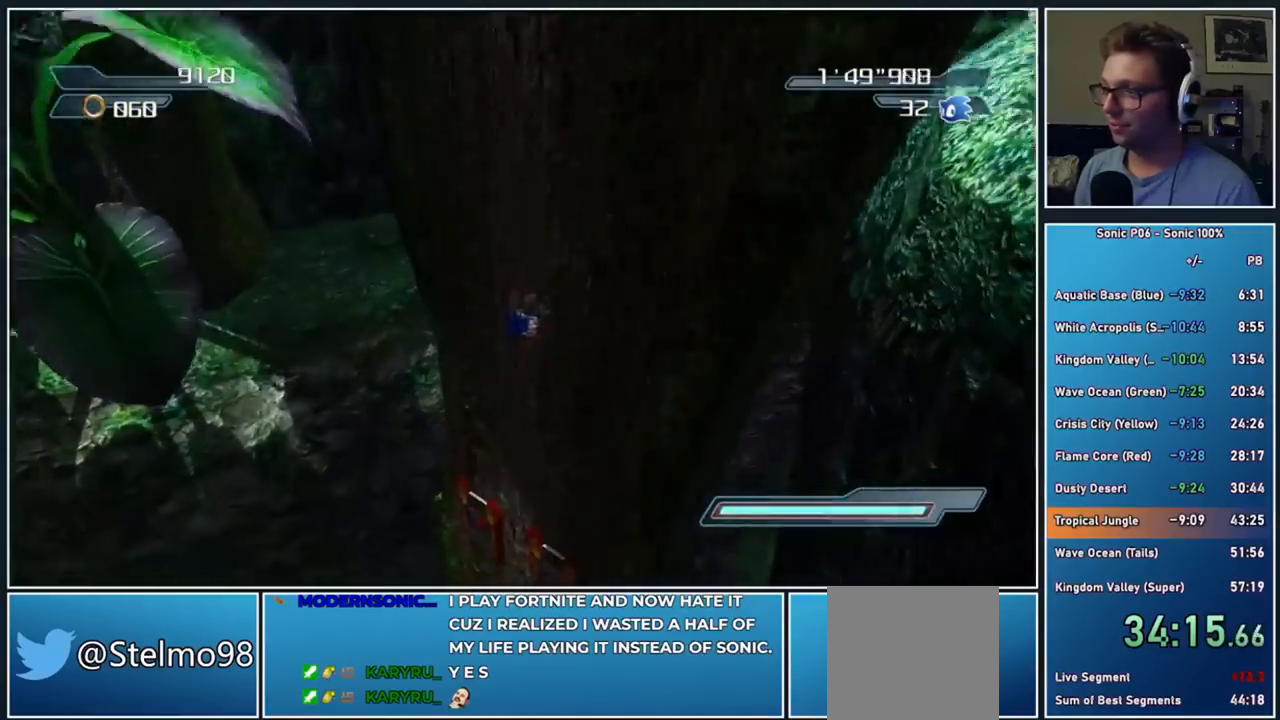
Gameplay with a controller (Xbox layout); each line is a JSON object with the inputs held at the frame after it. "events" lists button and stick changes between this image and that frame as [ms after this image, input, new state], when the widget could be followed in between.
{"buttons": [], "left_stick": "up", "right_stick": "center", "events": []}
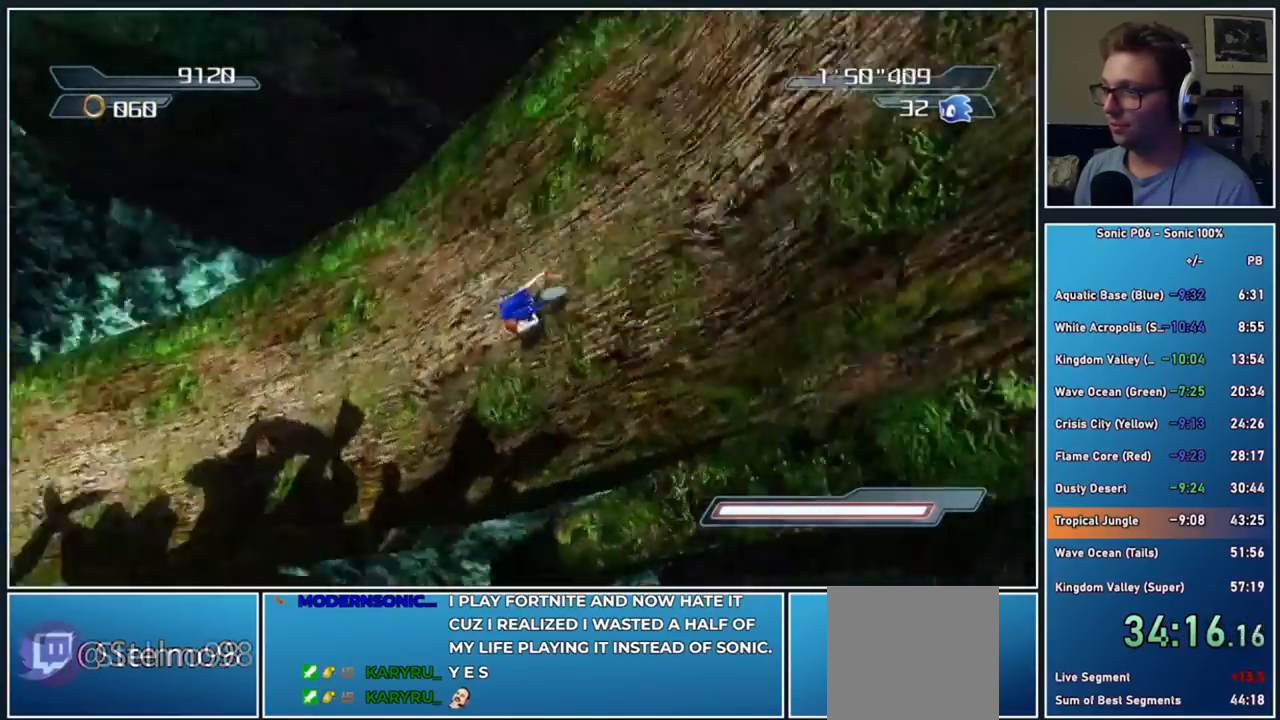
{"buttons": [], "left_stick": "up", "right_stick": "center", "events": []}
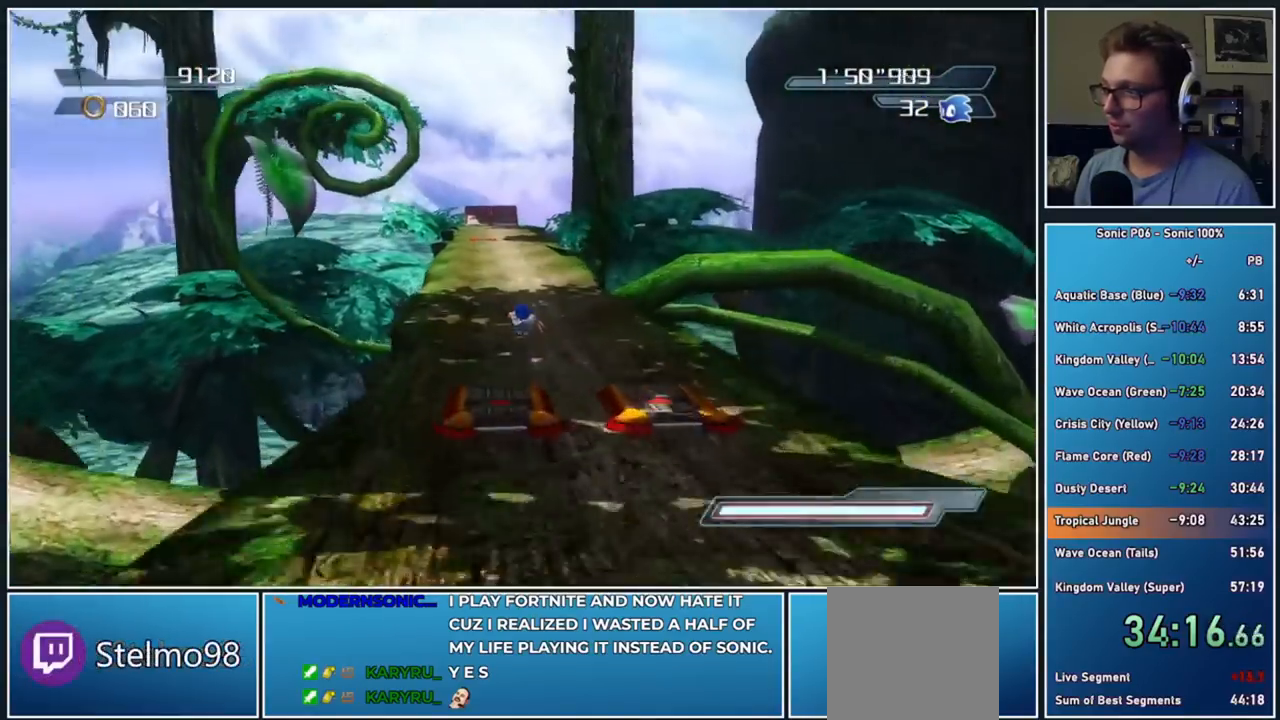
{"buttons": [], "left_stick": "up", "right_stick": "center", "events": []}
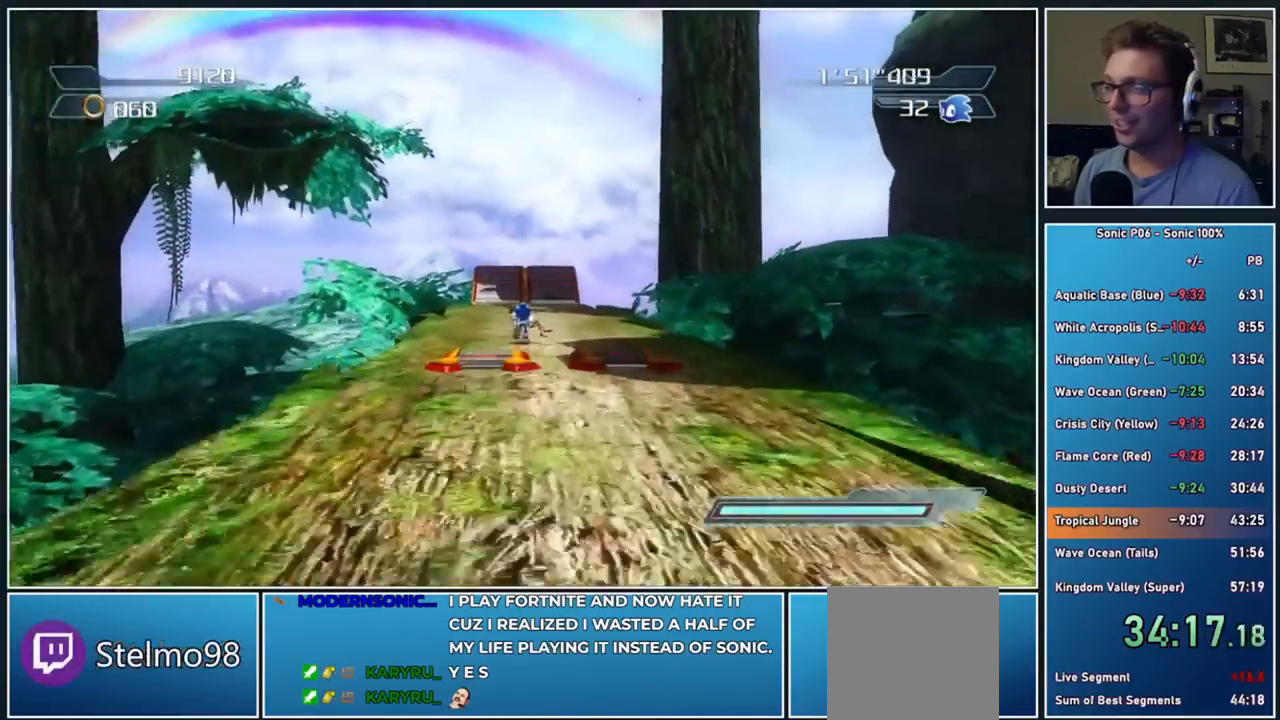
{"buttons": [], "left_stick": "up", "right_stick": "center", "events": []}
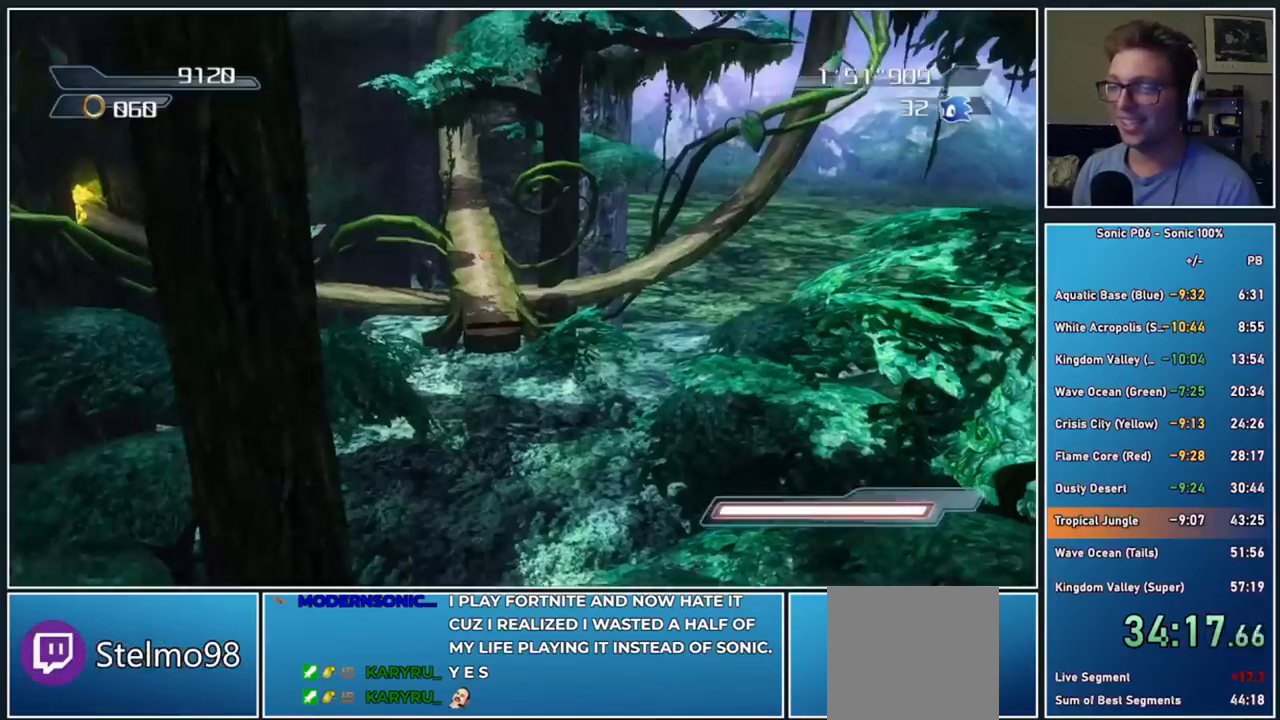
{"buttons": [], "left_stick": "center", "right_stick": "center", "events": [[117, "left_stick", "center"]]}
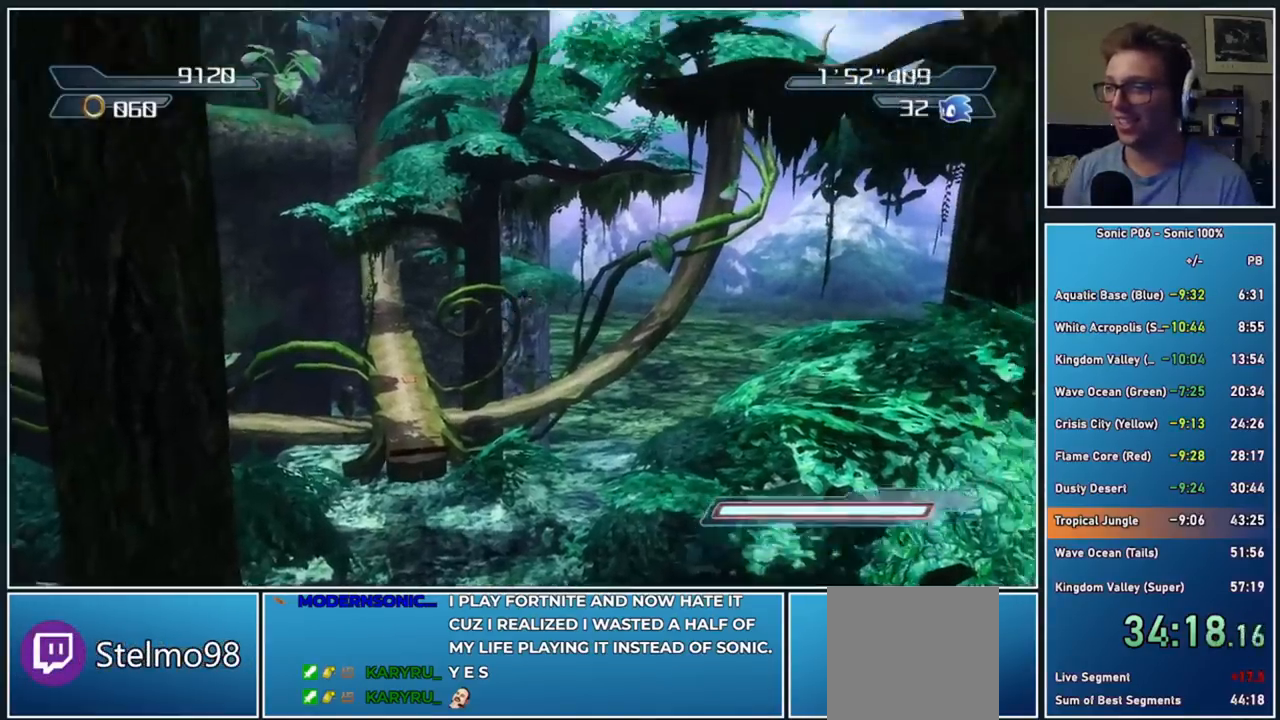
{"buttons": [], "left_stick": "center", "right_stick": "center", "events": []}
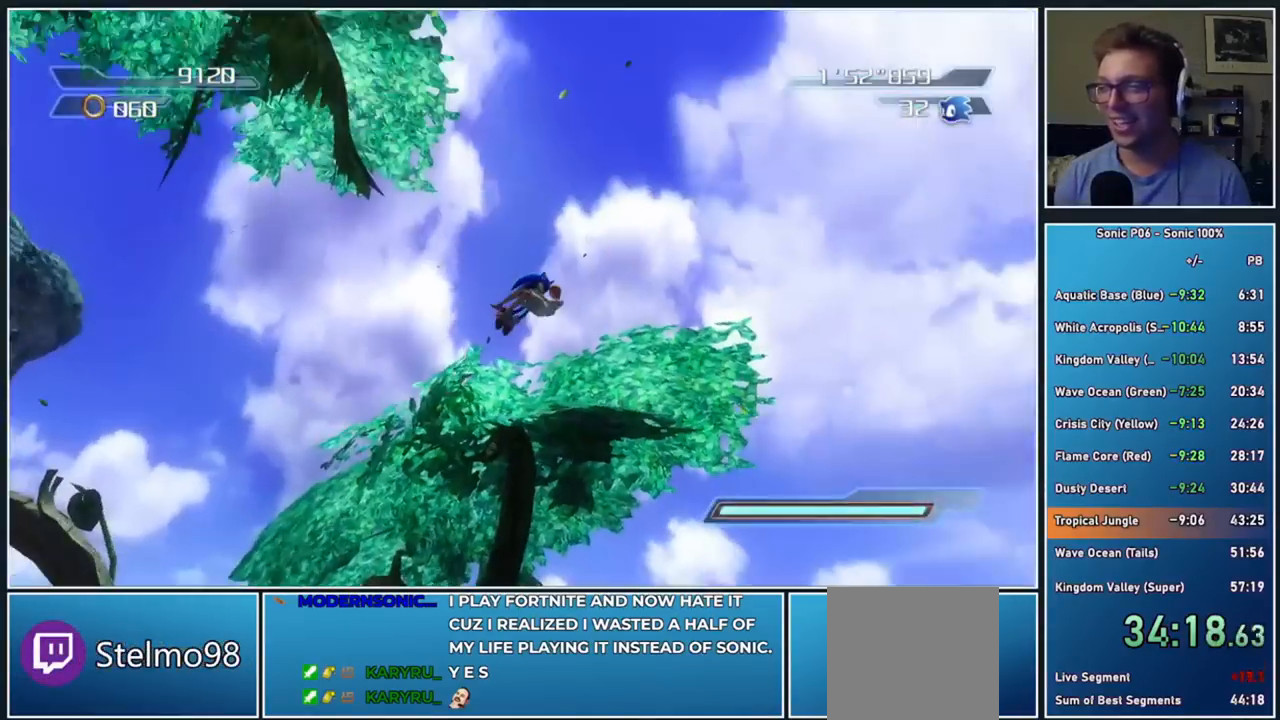
{"buttons": [], "left_stick": "center", "right_stick": "center", "events": []}
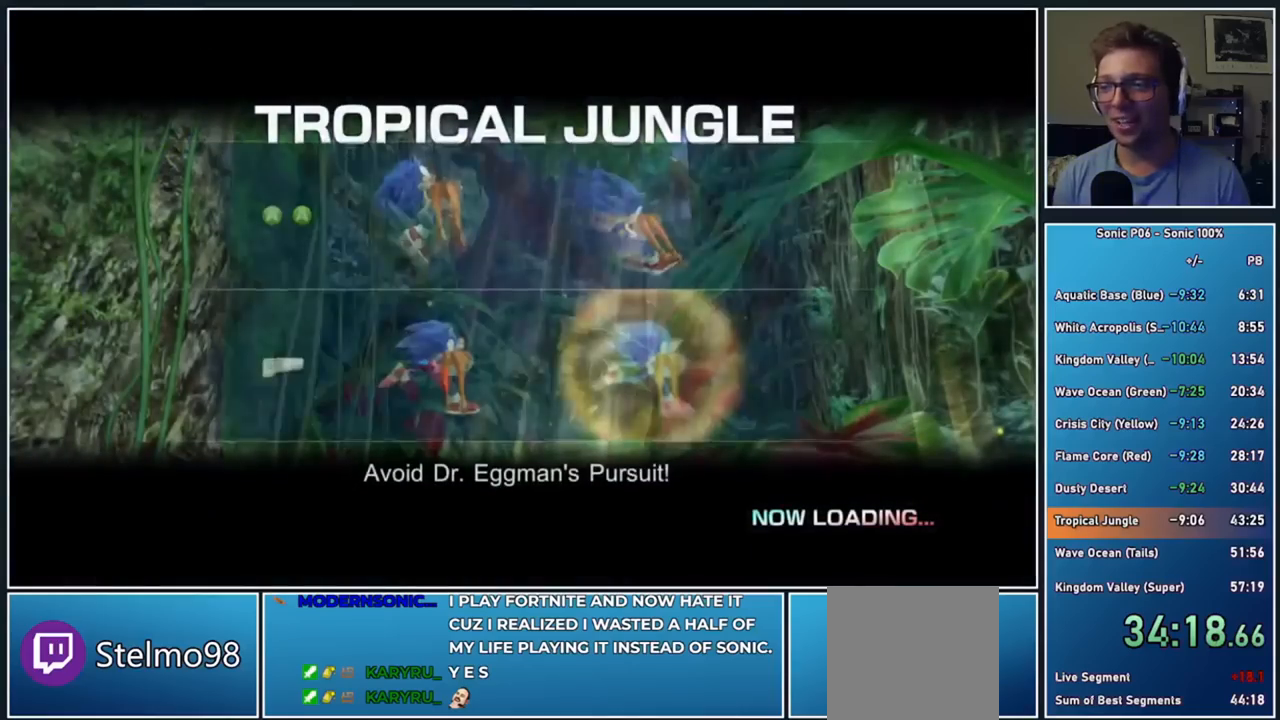
{"buttons": [], "left_stick": "center", "right_stick": "center", "events": []}
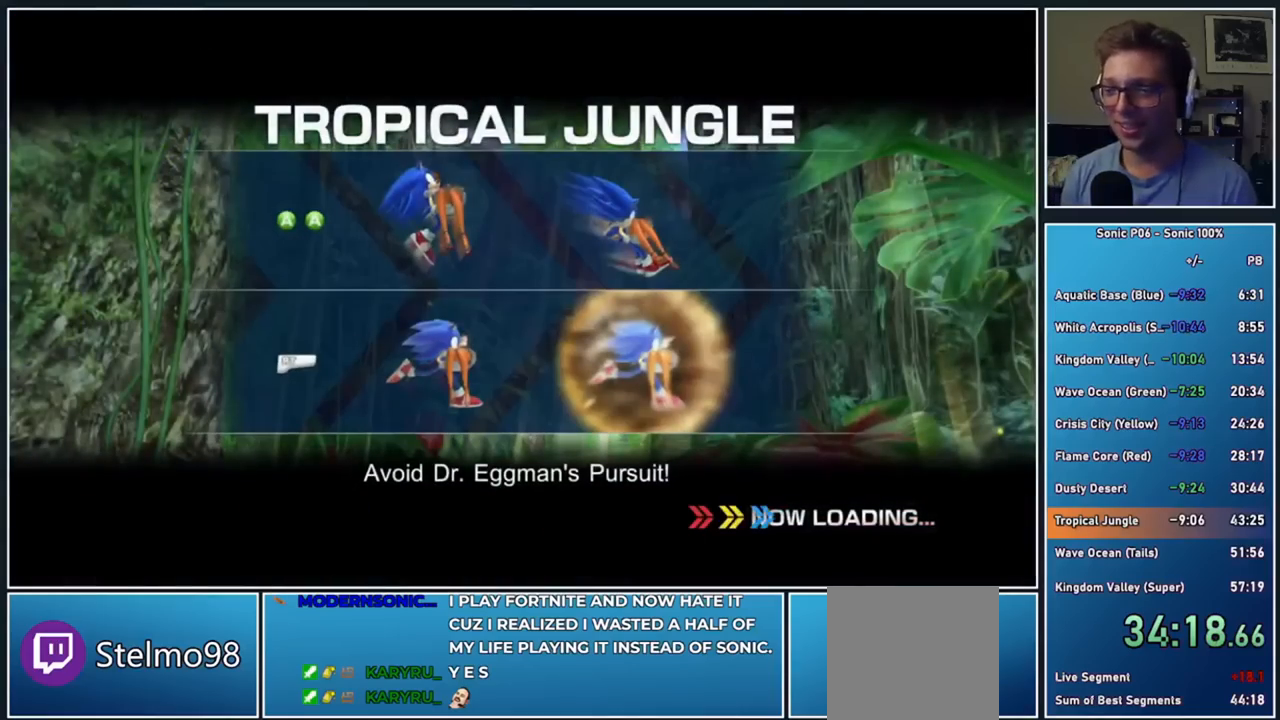
{"buttons": [], "left_stick": "center", "right_stick": "center", "events": [[100, "left_stick", "left"], [150, "left_stick", "center"]]}
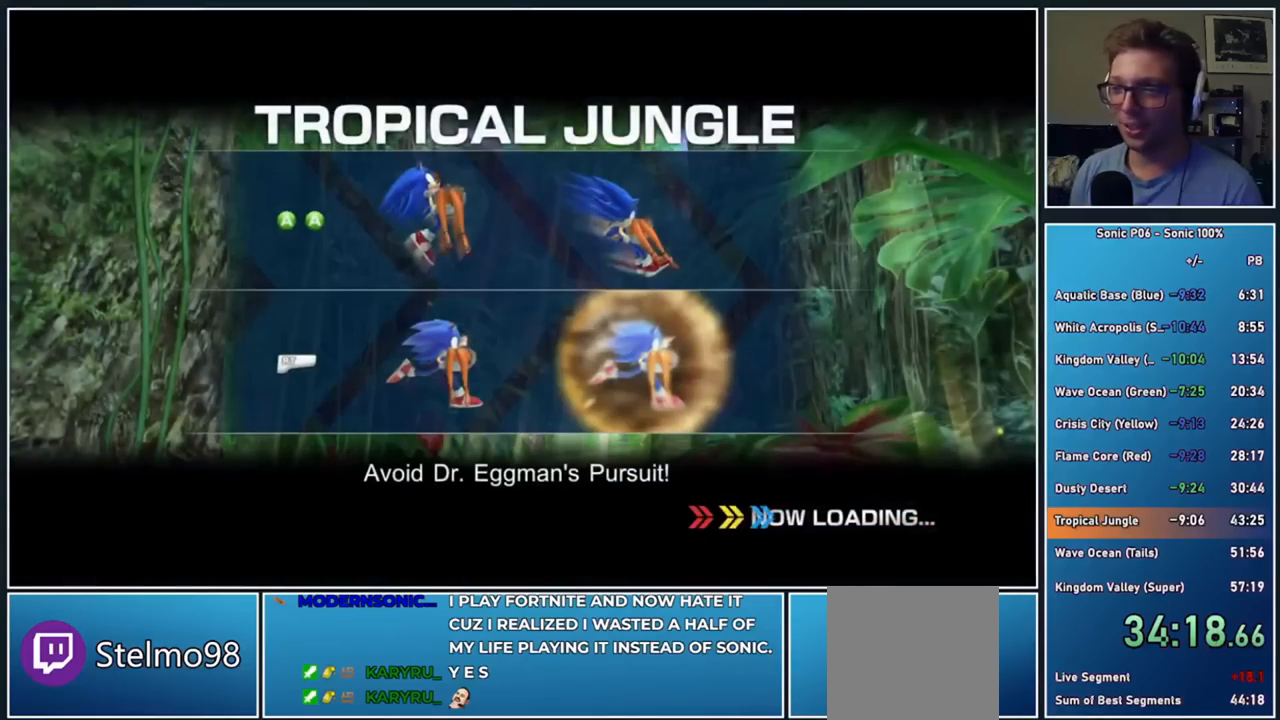
{"buttons": [], "left_stick": "up", "right_stick": "center", "events": [[433, "left_stick", "up"]]}
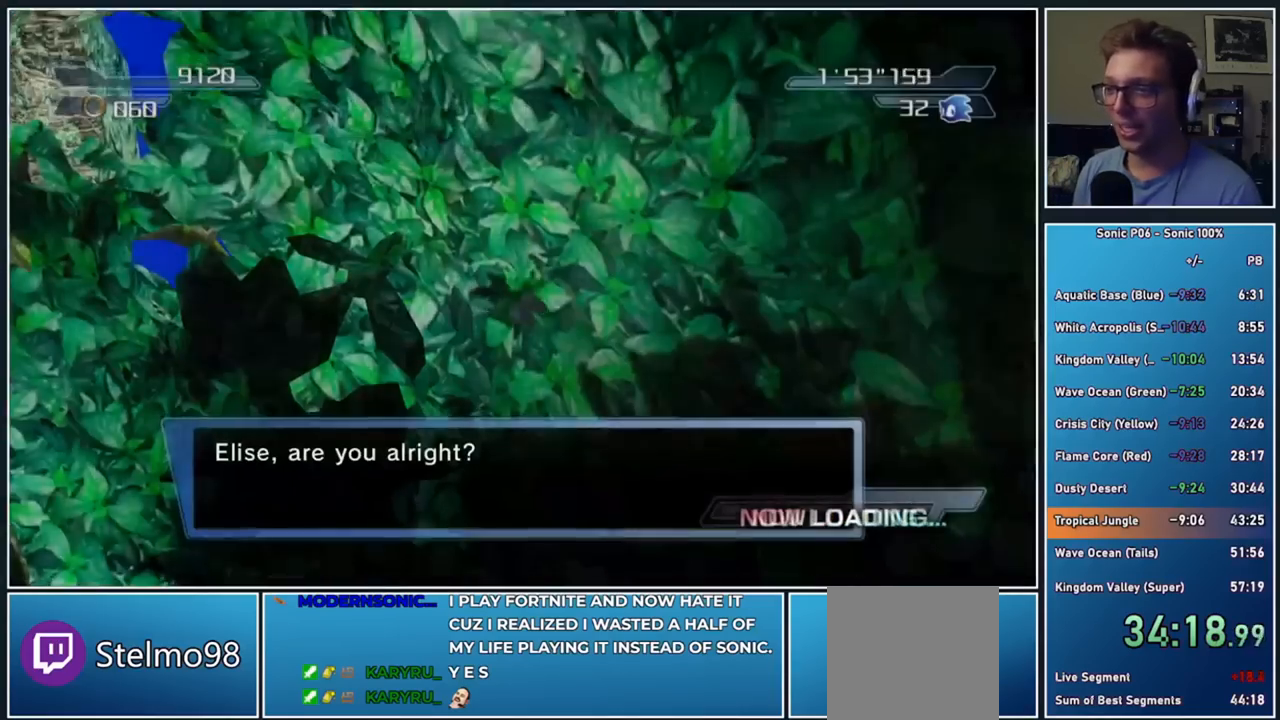
{"buttons": [], "left_stick": "up-right", "right_stick": "center", "events": [[117, "left_stick", "up-right"], [133, "Y", "down"], [217, "Y", "up"], [433, "Y", "down"], [483, "Y", "up"]]}
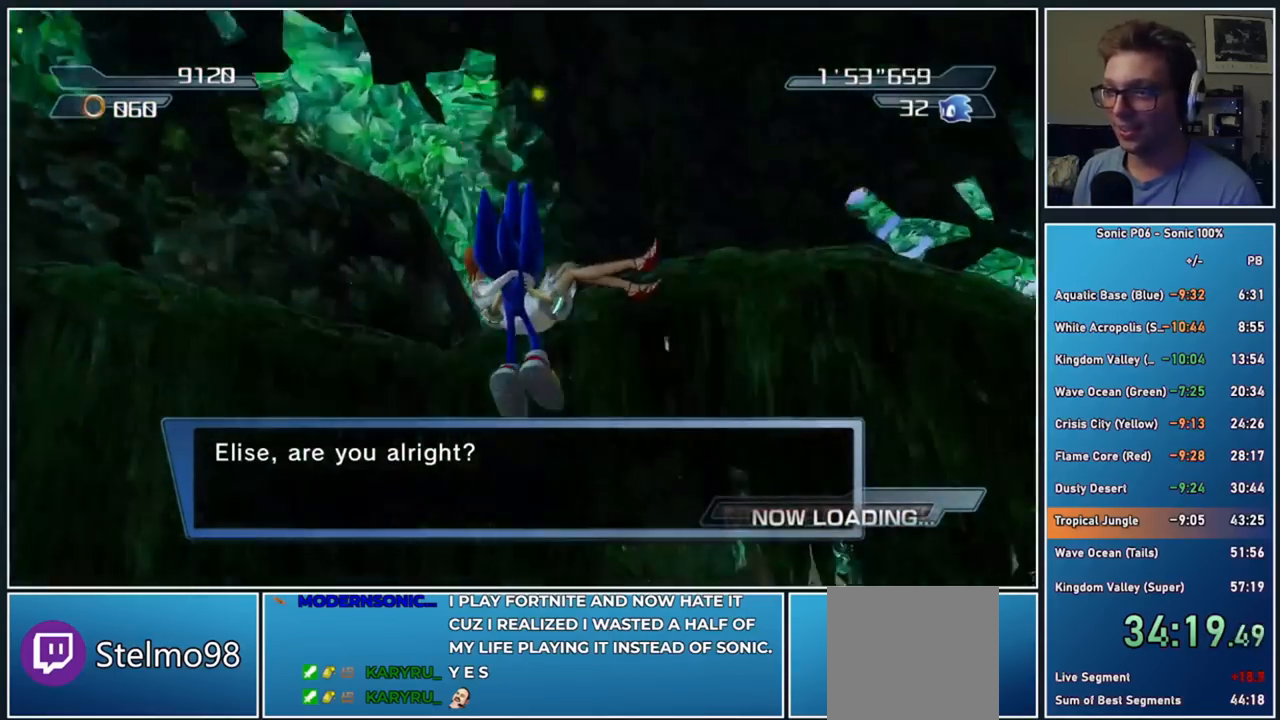
{"buttons": [], "left_stick": "up-right", "right_stick": "center", "events": [[100, "Y", "down"], [150, "Y", "up"], [383, "Y", "down"], [467, "Y", "up"]]}
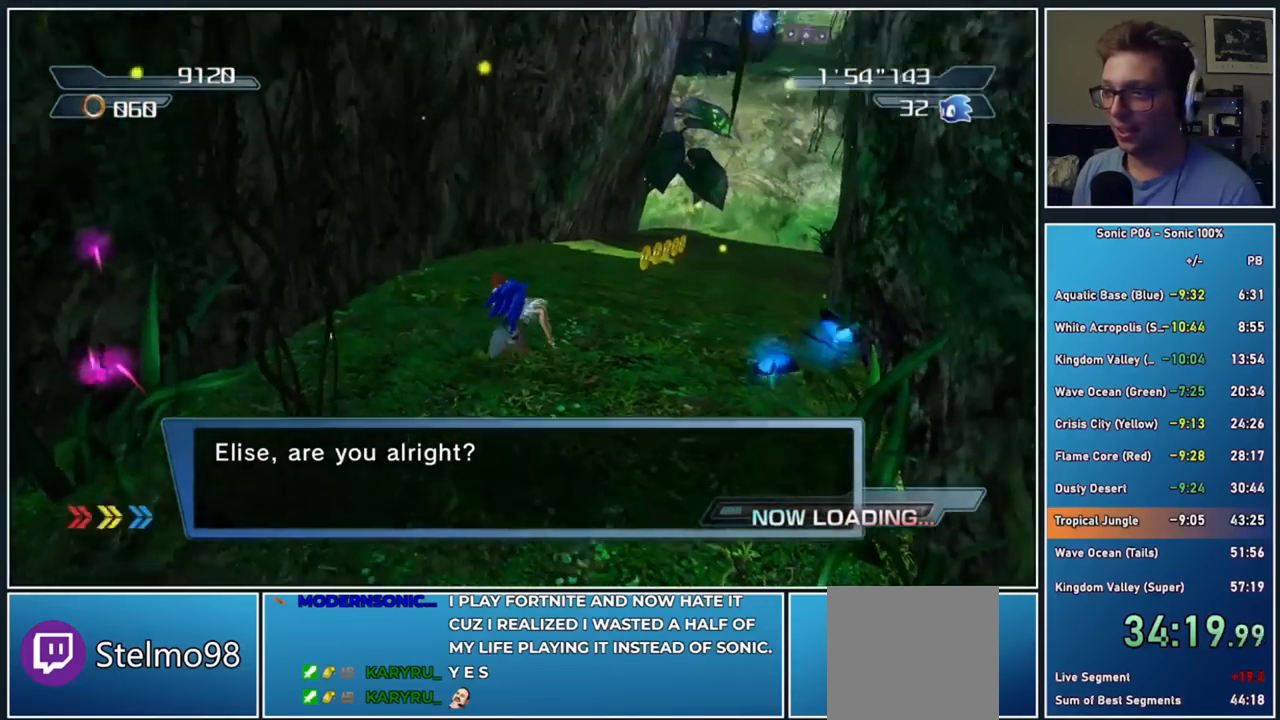
{"buttons": [], "left_stick": "up-right", "right_stick": "center", "events": [[33, "Y", "down"], [133, "Y", "up"], [200, "Y", "down"], [350, "Y", "up"]]}
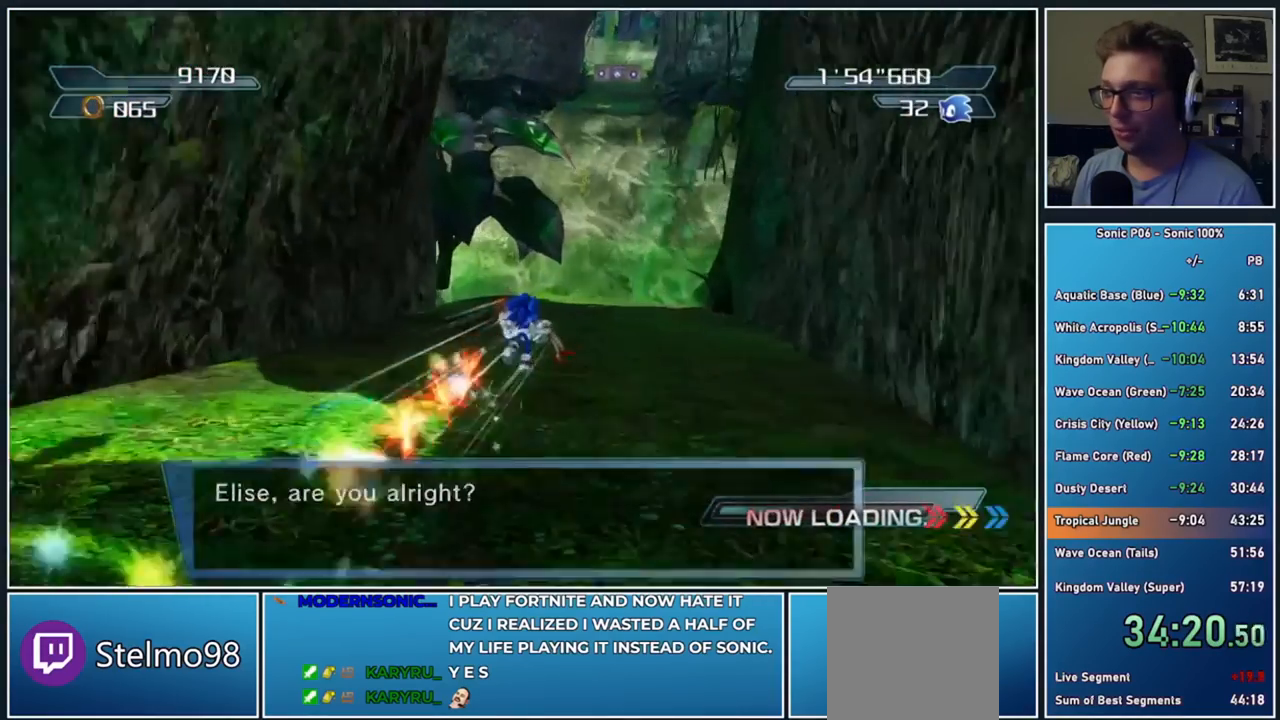
{"buttons": ["B"], "left_stick": "up", "right_stick": "center", "events": [[50, "B", "down"], [250, "left_stick", "up"]]}
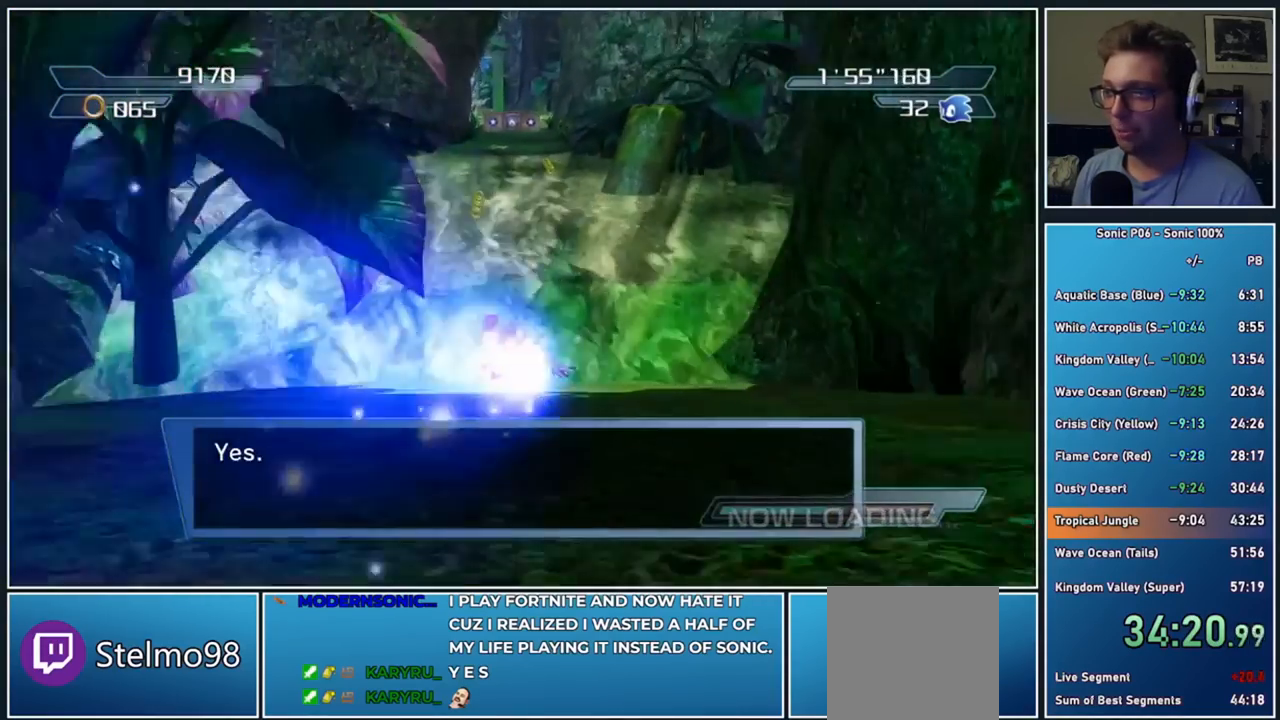
{"buttons": ["B", "R2"], "left_stick": "up", "right_stick": "center", "events": [[50, "R2", "down"]]}
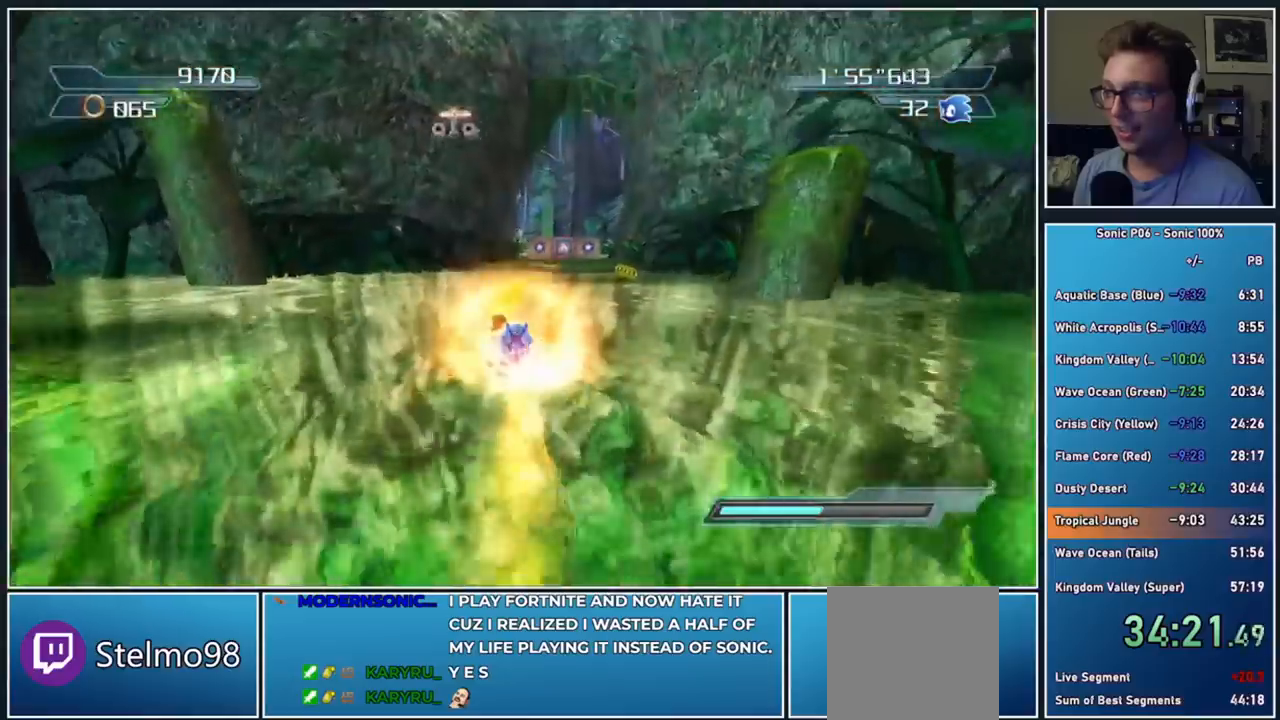
{"buttons": ["B", "R2"], "left_stick": "up-left", "right_stick": "center", "events": [[167, "left_stick", "up-right"], [350, "left_stick", "up"], [450, "left_stick", "up-left"]]}
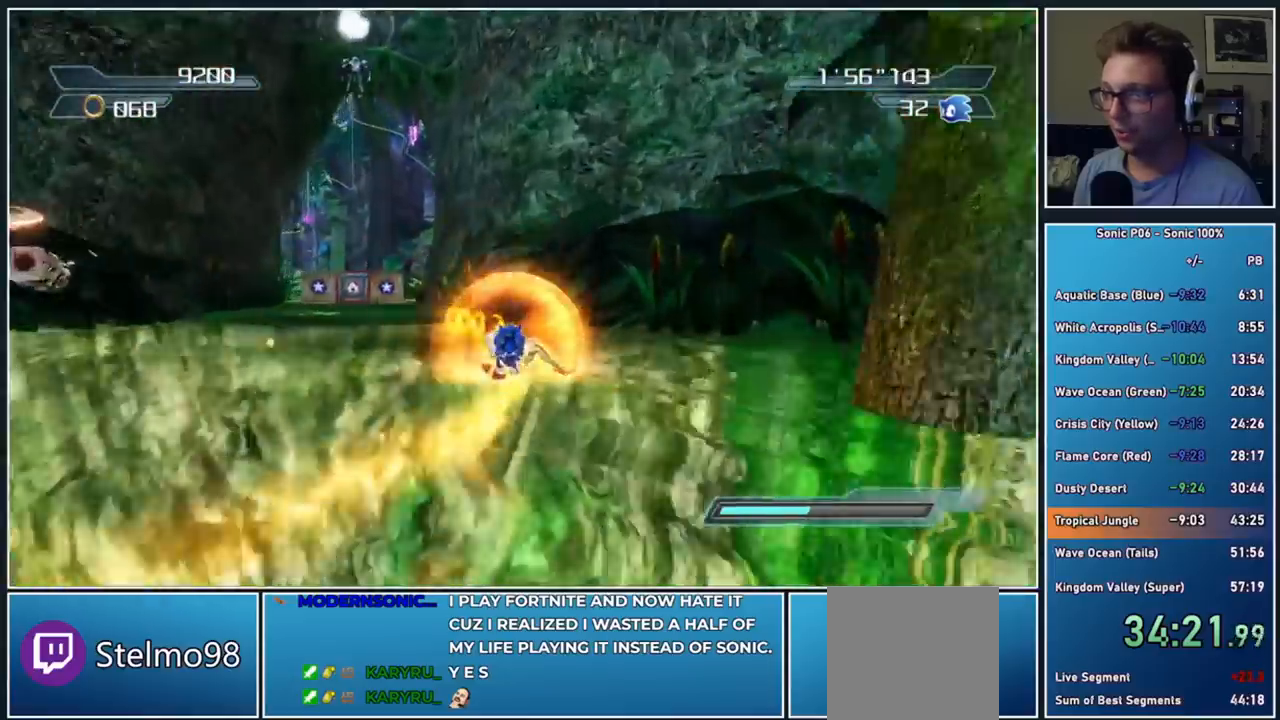
{"buttons": ["B", "R2"], "left_stick": "up", "right_stick": "center", "events": [[117, "left_stick", "up"]]}
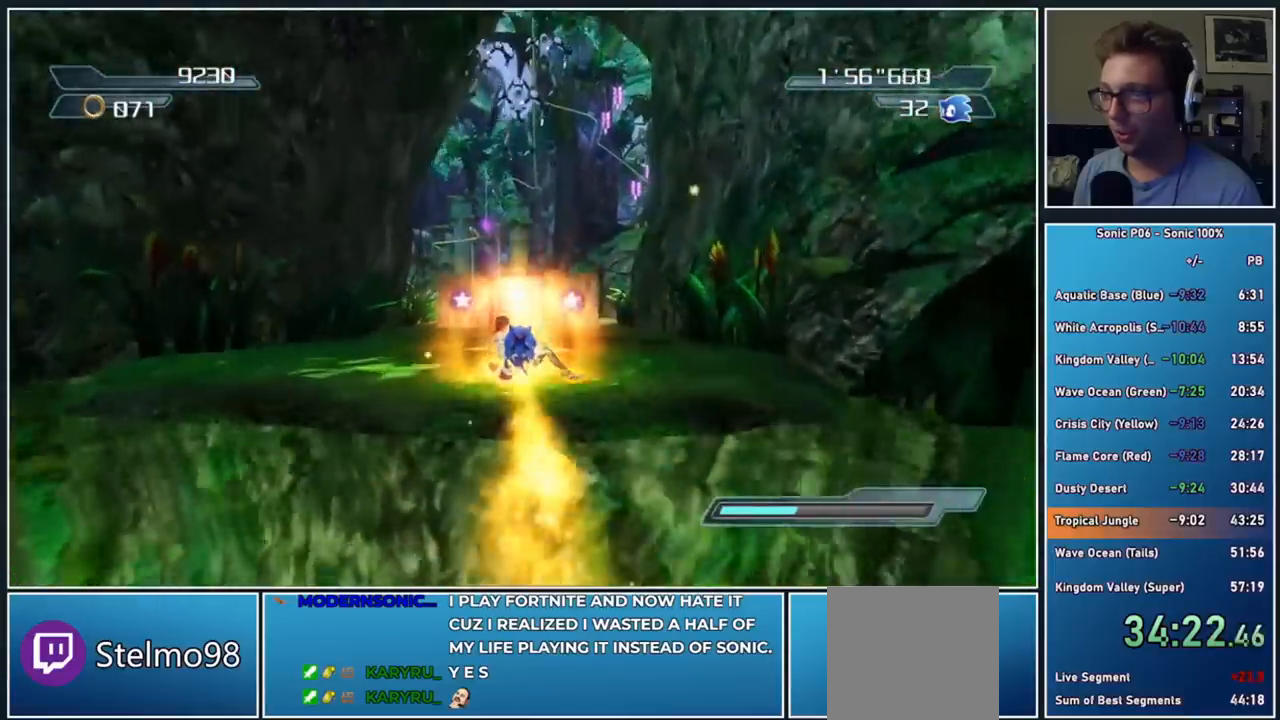
{"buttons": ["B", "R2"], "left_stick": "up", "right_stick": "center", "events": []}
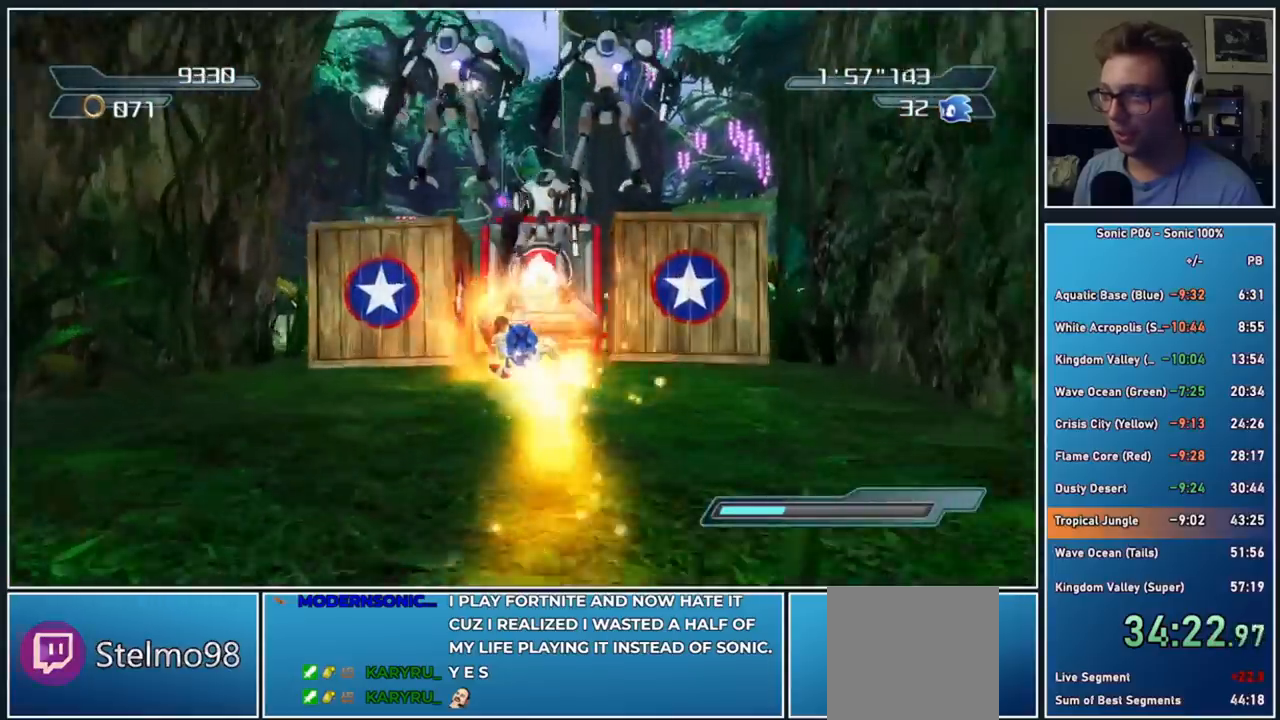
{"buttons": ["B", "R2"], "left_stick": "up-right", "right_stick": "center", "events": [[167, "left_stick", "up-right"], [233, "A", "down"], [417, "A", "up"]]}
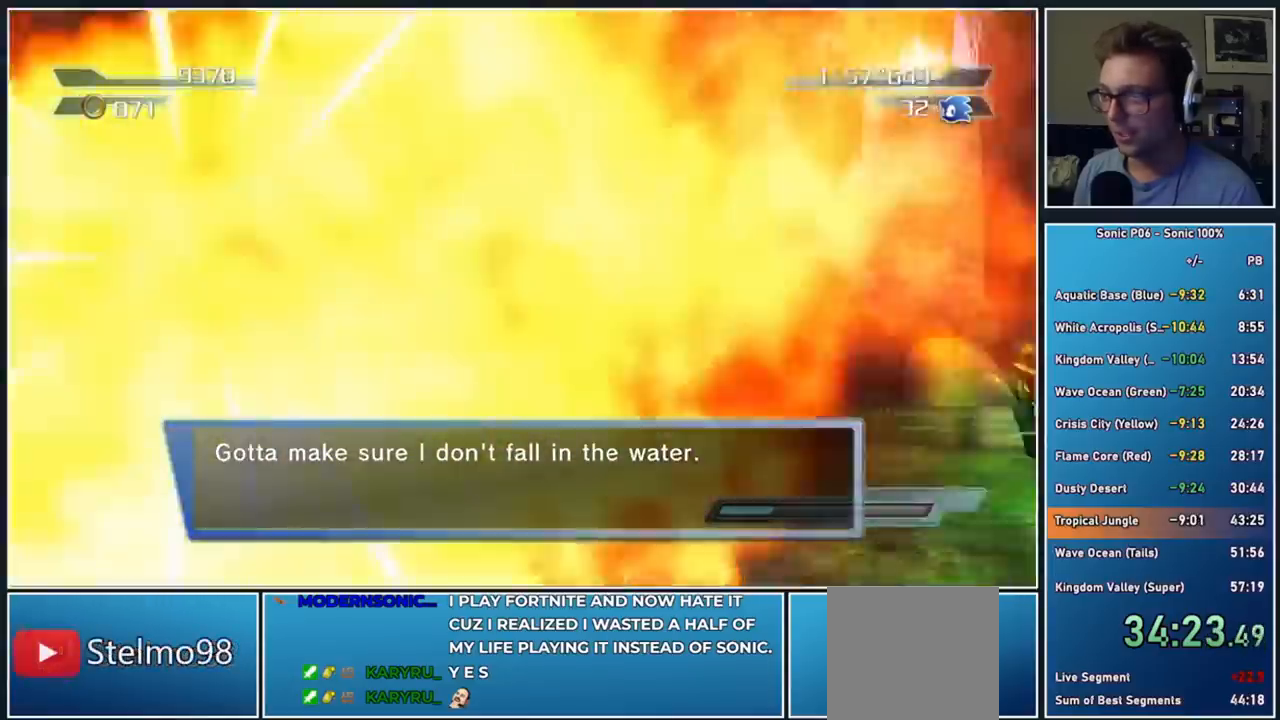
{"buttons": [], "left_stick": "up-right", "right_stick": "center", "events": [[17, "B", "up"], [17, "R2", "up"], [233, "left_stick", "center"], [367, "left_stick", "up-right"]]}
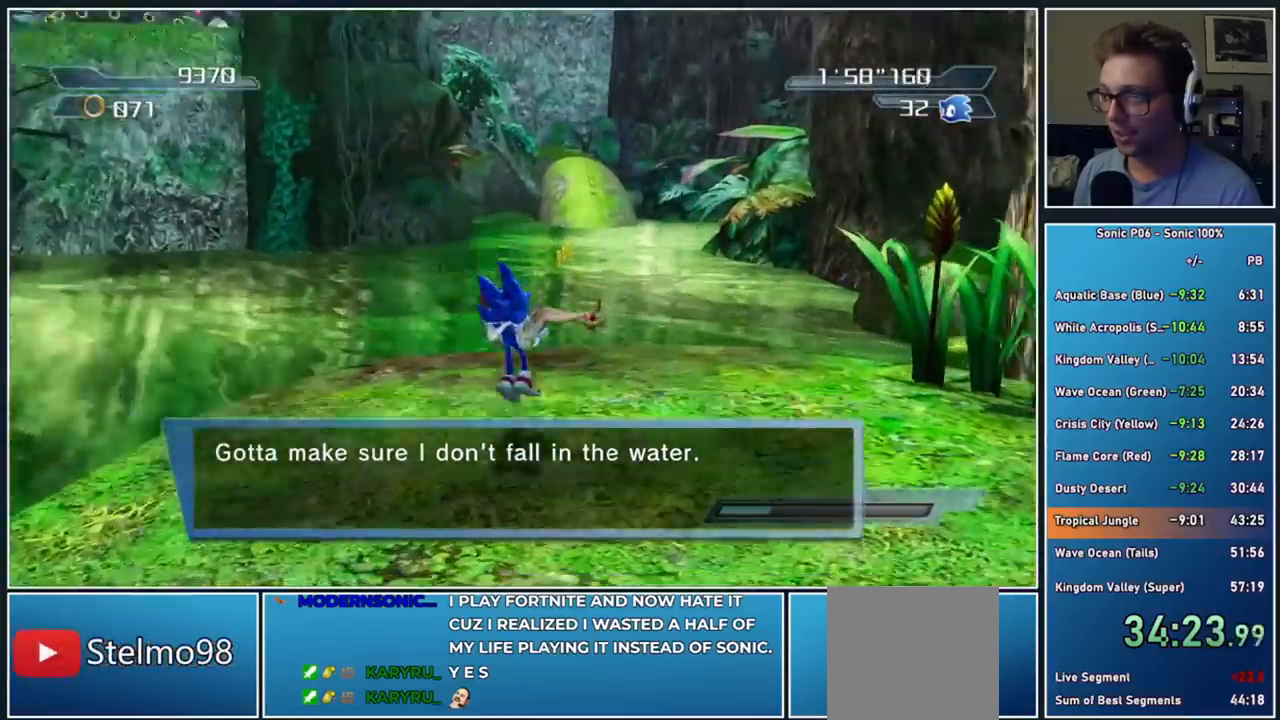
{"buttons": ["R2"], "left_stick": "up", "right_stick": "center", "events": [[17, "left_stick", "up"], [133, "R2", "down"]]}
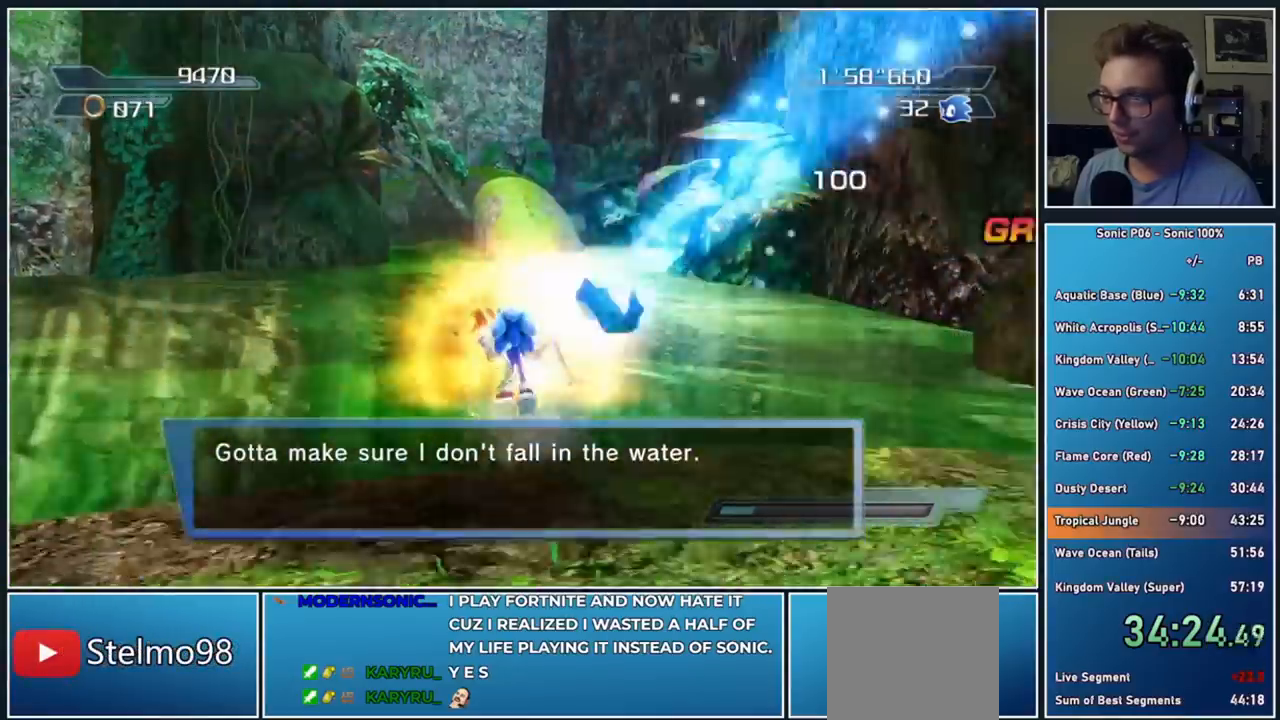
{"buttons": ["R2"], "left_stick": "up", "right_stick": "center", "events": []}
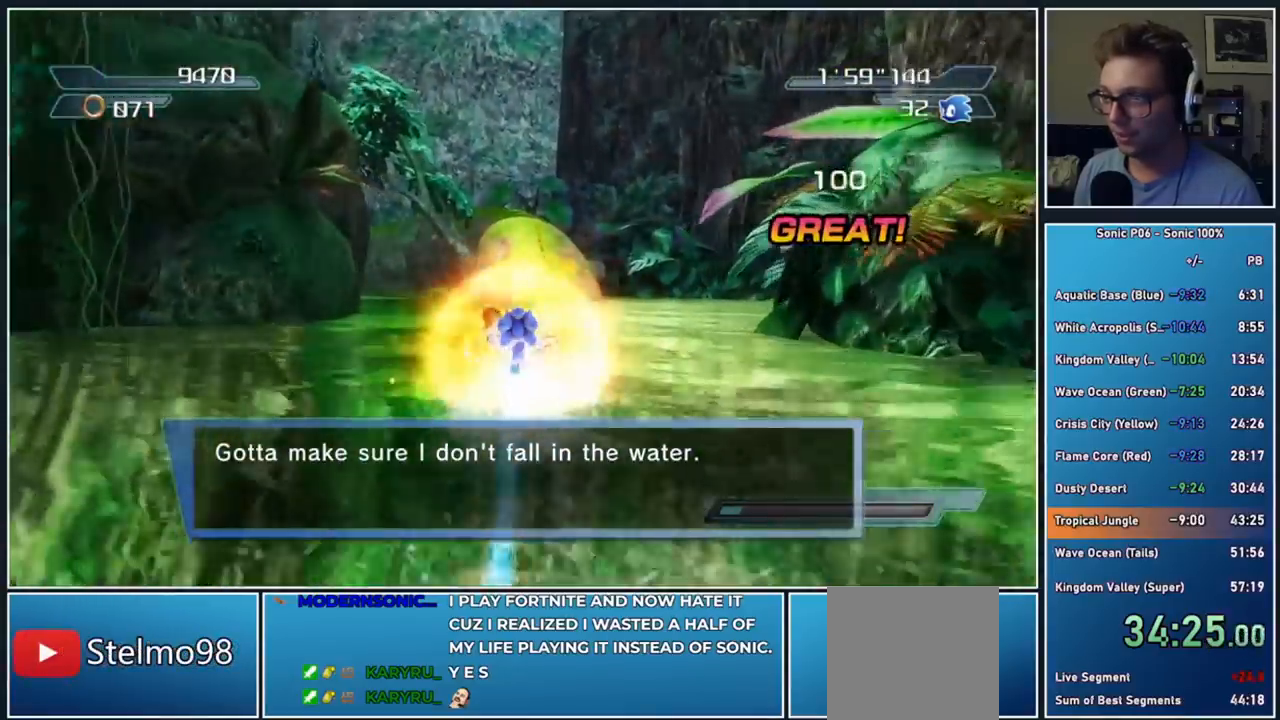
{"buttons": ["A", "R2"], "left_stick": "up", "right_stick": "center", "events": [[233, "A", "down"]]}
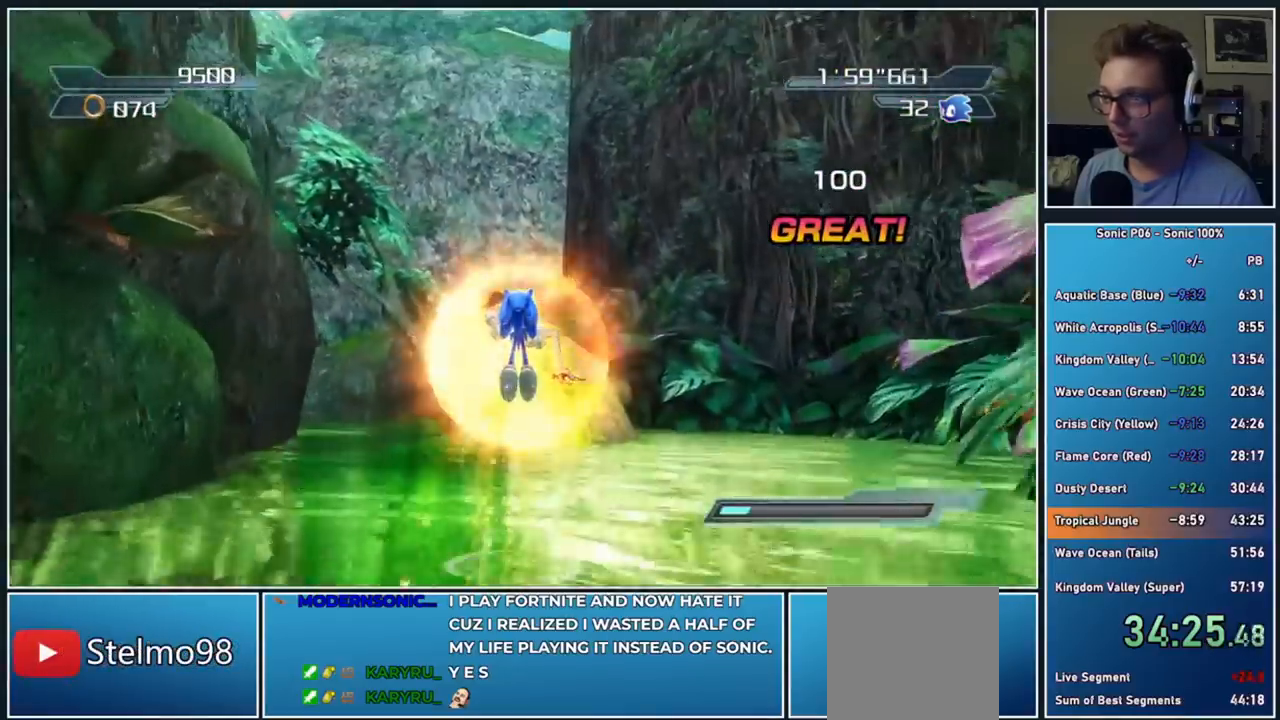
{"buttons": ["A"], "left_stick": "up", "right_stick": "center", "events": [[200, "A", "up"], [200, "R2", "up"], [383, "A", "down"]]}
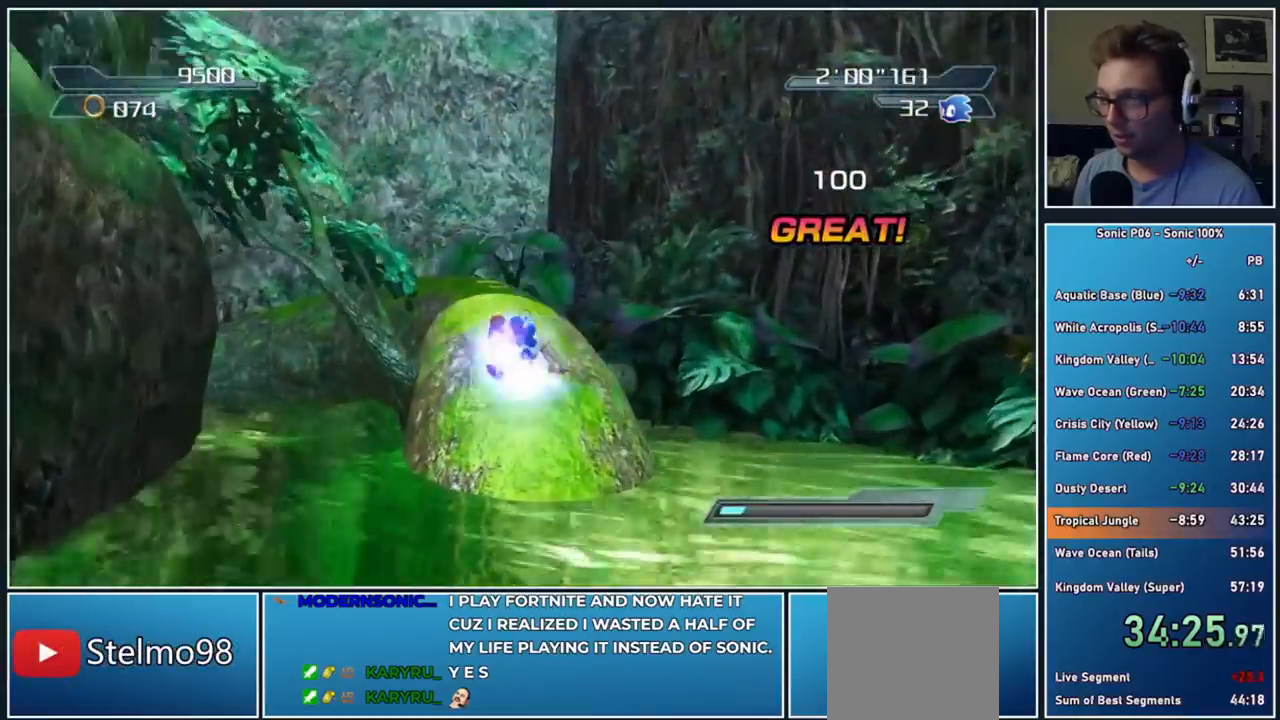
{"buttons": [], "left_stick": "up", "right_stick": "right", "events": [[117, "A", "up"], [267, "right_stick", "right"]]}
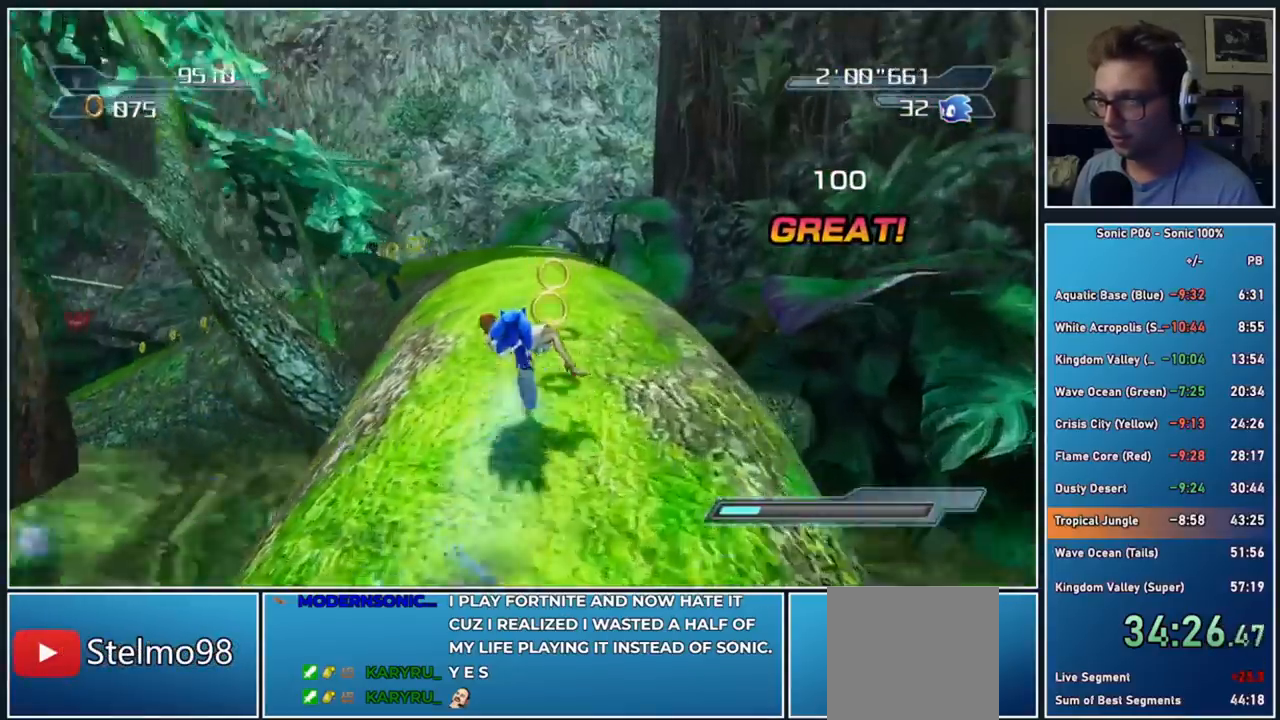
{"buttons": [], "left_stick": "up", "right_stick": "down-right", "events": [[150, "right_stick", "down-right"], [333, "left_stick", "up-right"], [467, "left_stick", "up"]]}
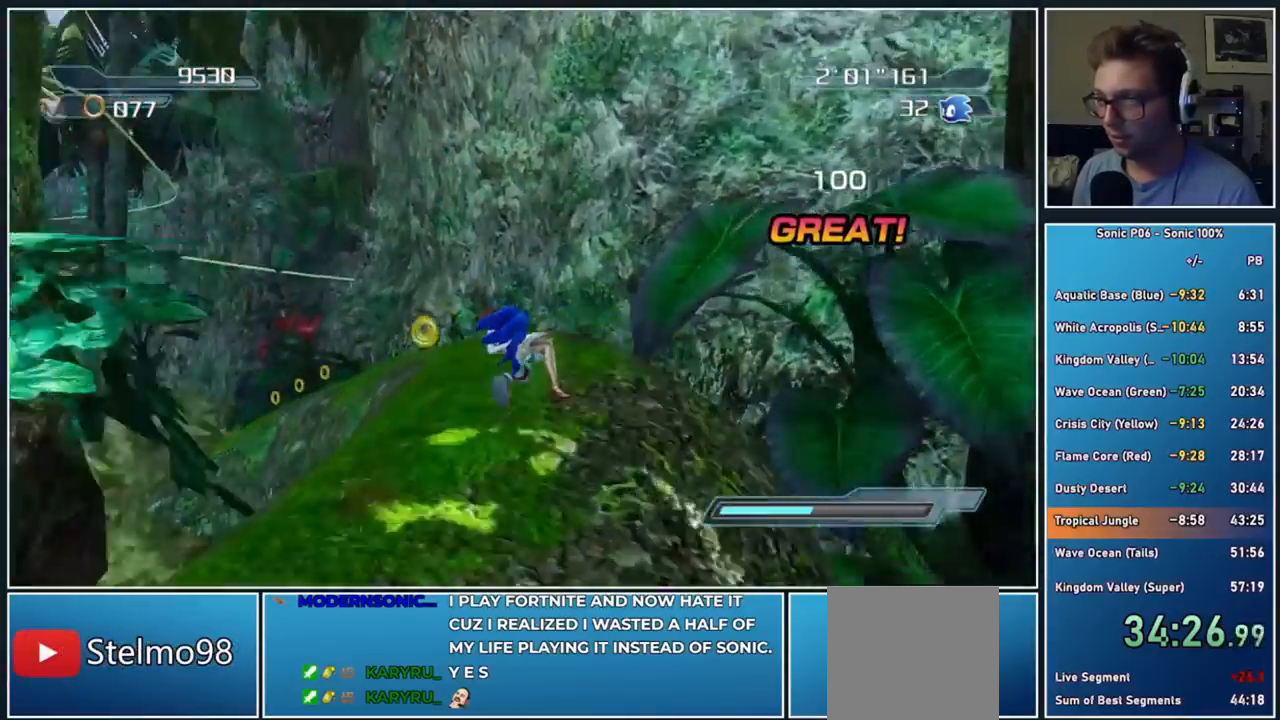
{"buttons": [], "left_stick": "up", "right_stick": "down-right", "events": []}
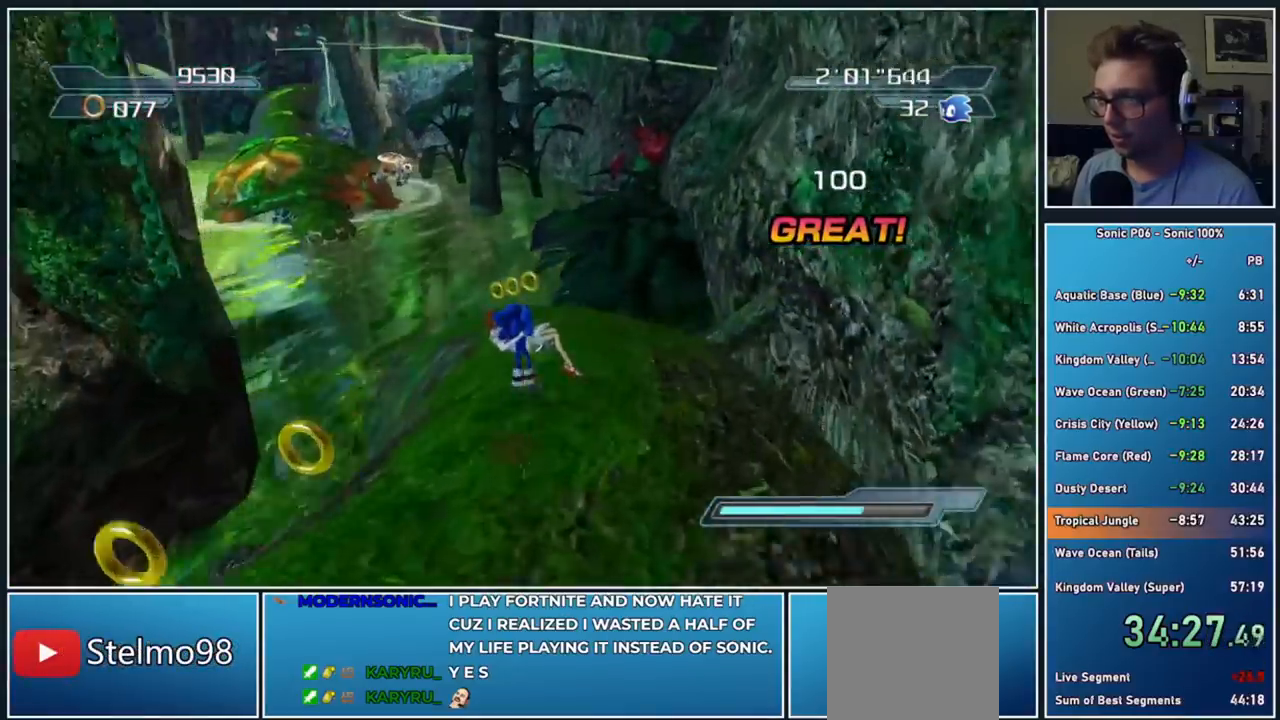
{"buttons": ["R2"], "left_stick": "up", "right_stick": "center", "events": [[117, "right_stick", "center"], [200, "left_stick", "up-left"], [383, "left_stick", "up"], [417, "R2", "down"]]}
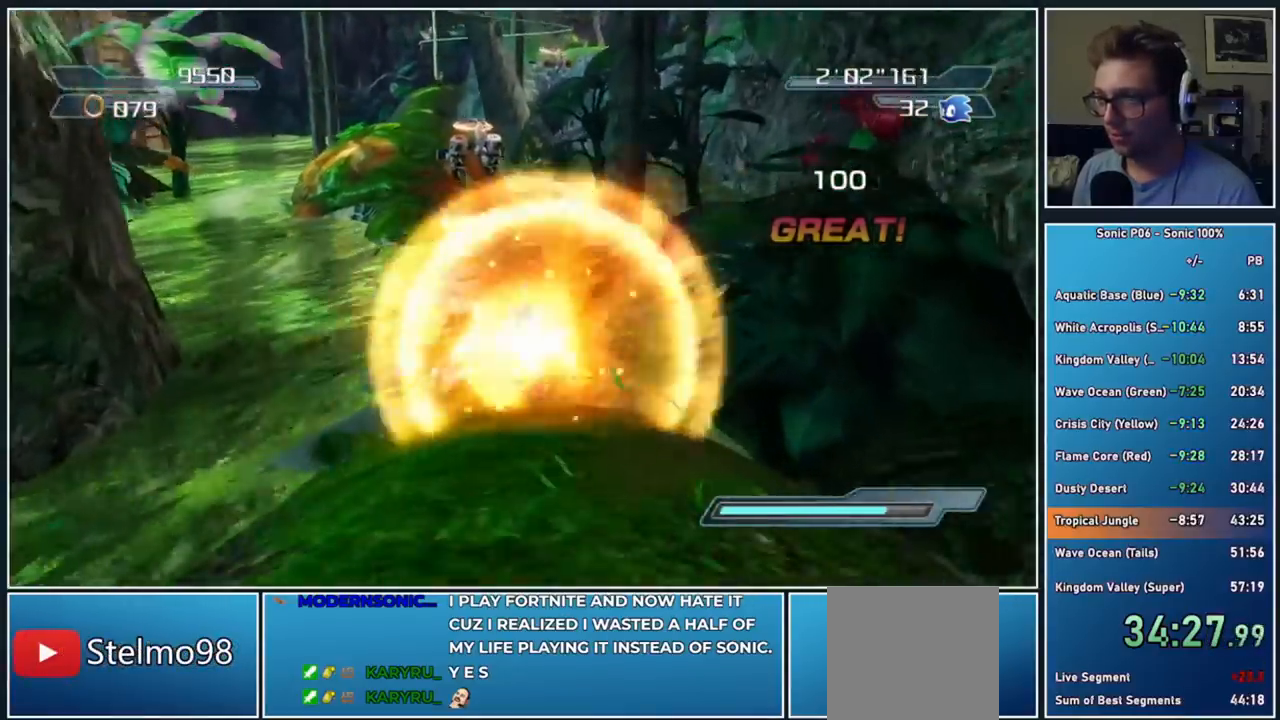
{"buttons": ["R2"], "left_stick": "up", "right_stick": "center", "events": [[33, "A", "down"], [283, "A", "up"]]}
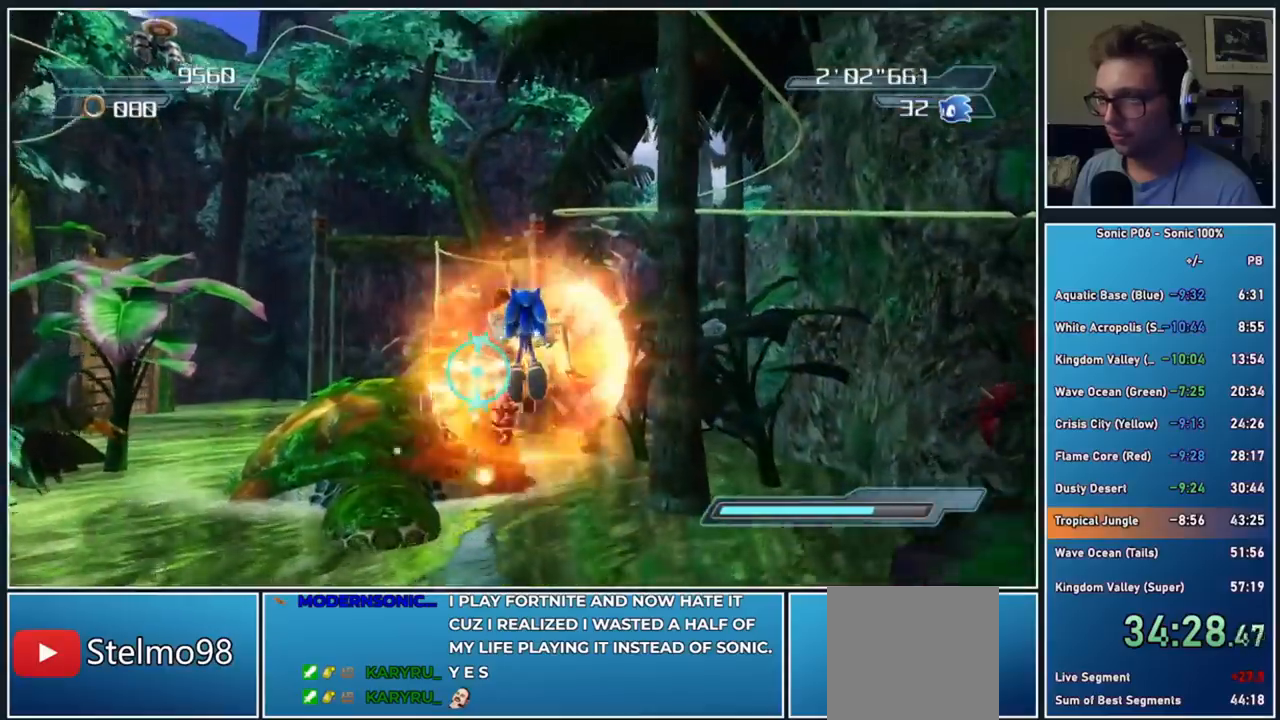
{"buttons": [], "left_stick": "up-left", "right_stick": "center", "events": [[33, "A", "down"], [83, "left_stick", "up-left"], [183, "A", "up"], [217, "R2", "up"], [267, "left_stick", "left"], [333, "A", "down"], [367, "left_stick", "up-left"], [483, "A", "up"]]}
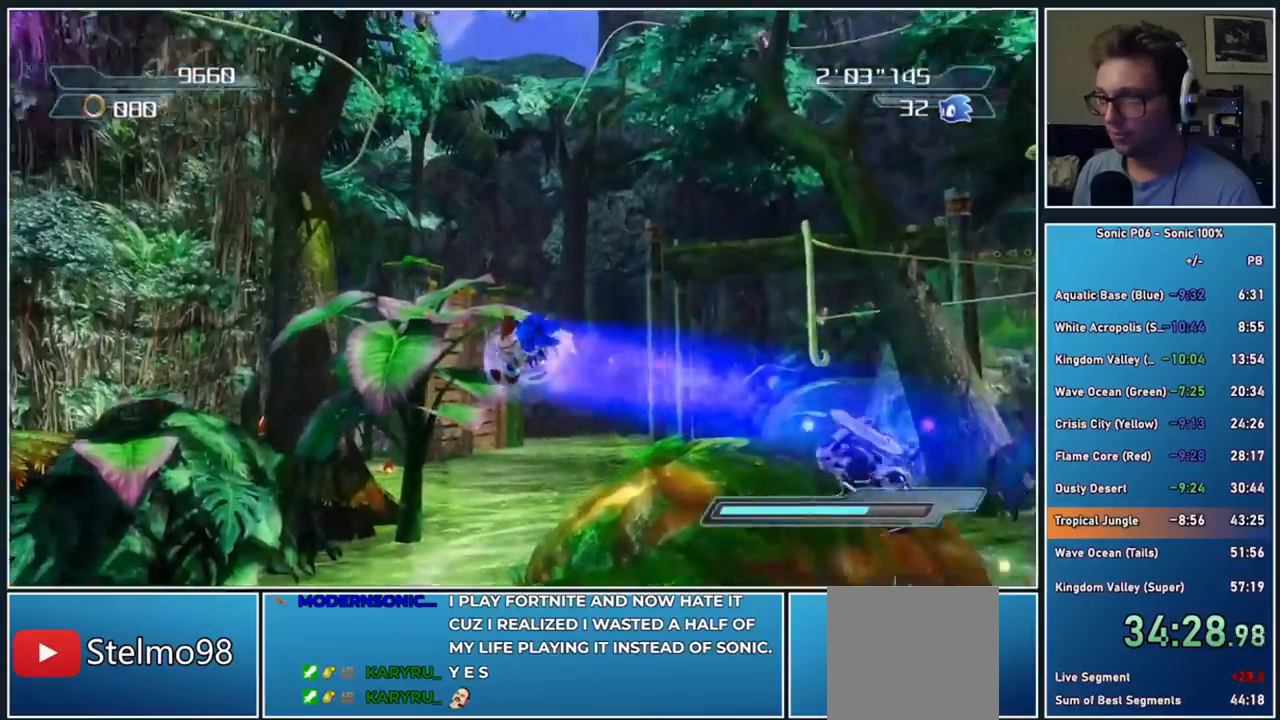
{"buttons": [], "left_stick": "up-right", "right_stick": "center", "events": [[67, "left_stick", "up-right"], [217, "right_stick", "left"], [433, "right_stick", "center"]]}